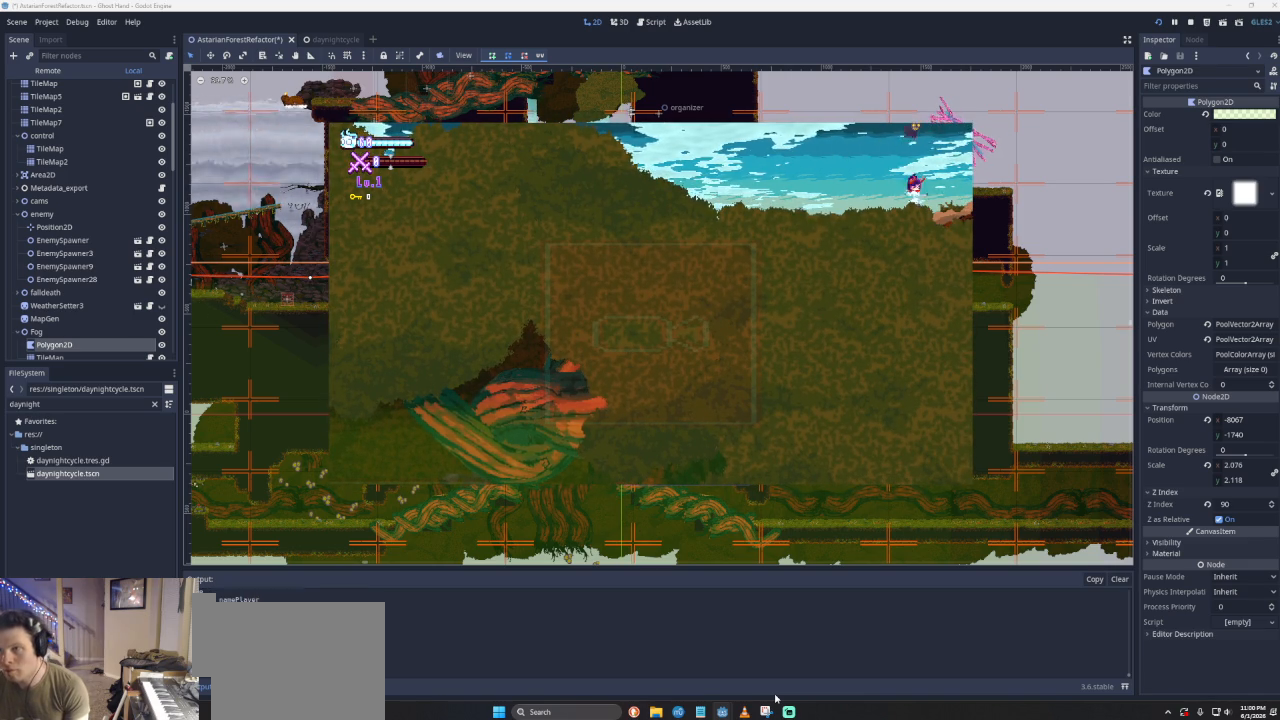
Gameplay with a controller (PlayStation layout); each line is a JSON object with the inputs held at the frame after it. "events" lists button and stick changes between this image and that frame as [ms after this image, input, new state], when the widget could be followed in between. Not read: right_stick.
{"buttons": ["CROSS"], "left_stick": "left", "events": [[167, "left_stick", "left"], [233, "CROSS", "down"]]}
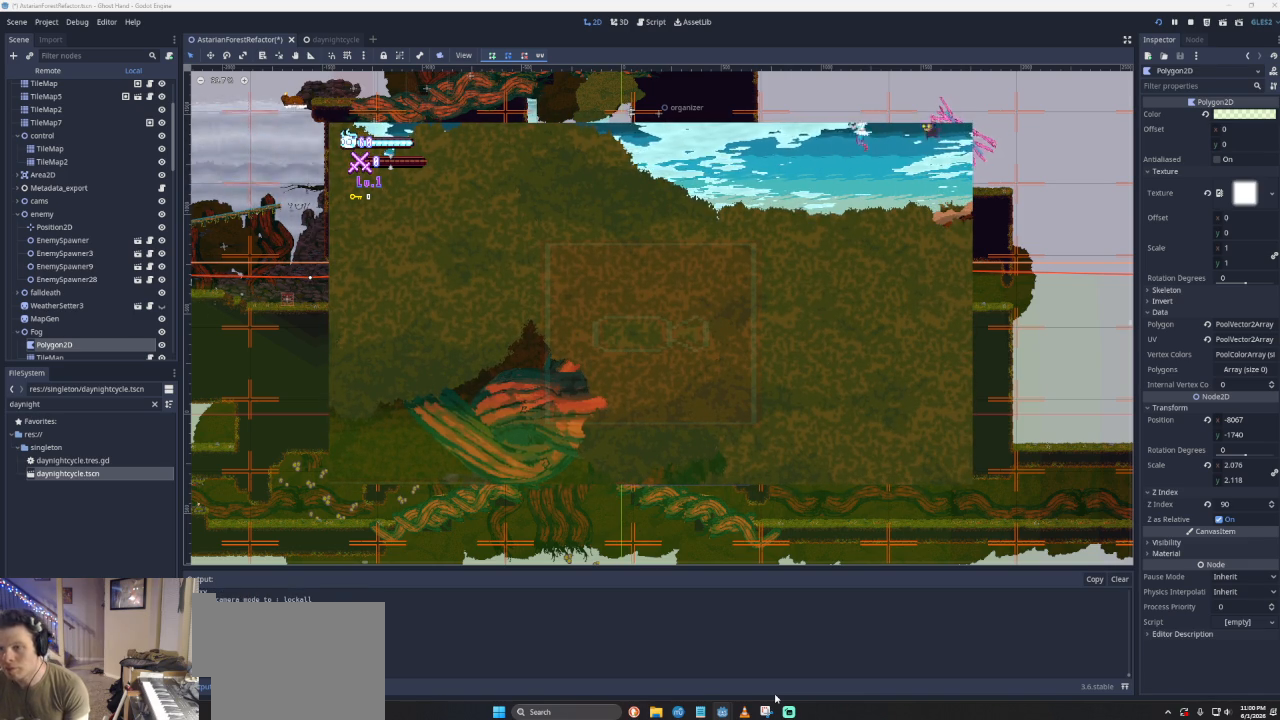
{"buttons": [], "left_stick": "left", "events": [[100, "CROSS", "up"]]}
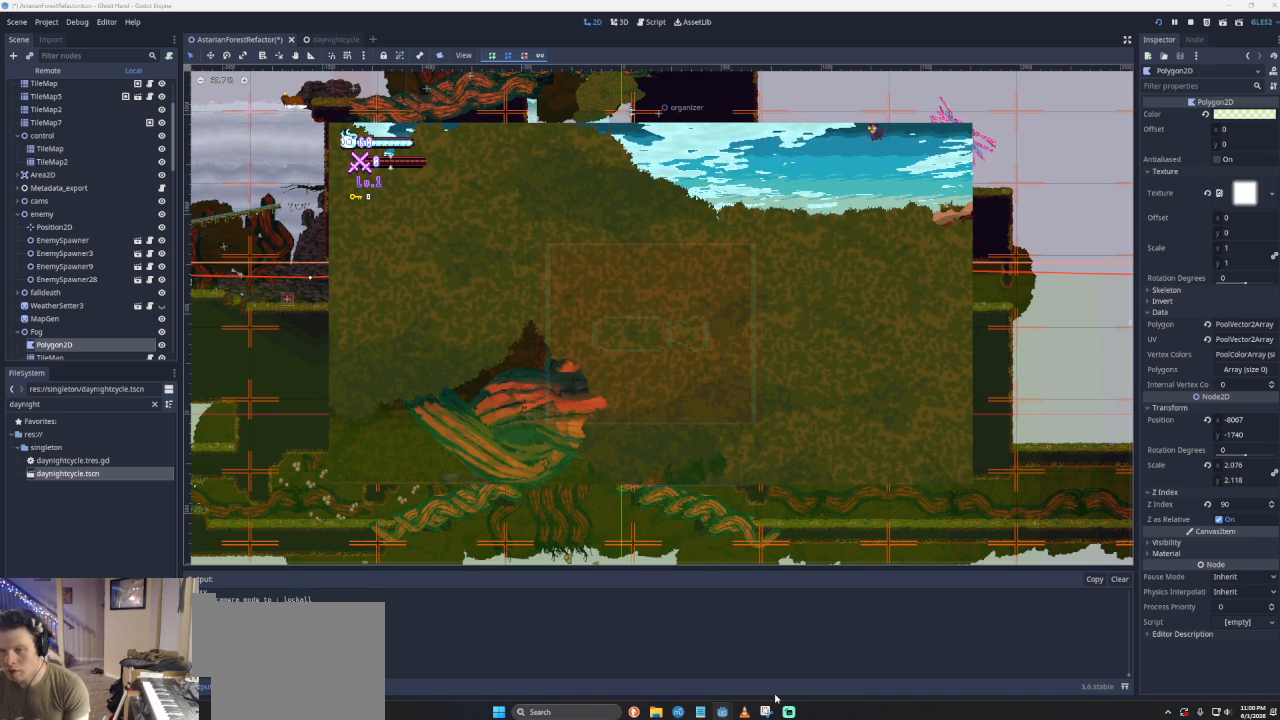
{"buttons": [], "left_stick": "left", "events": []}
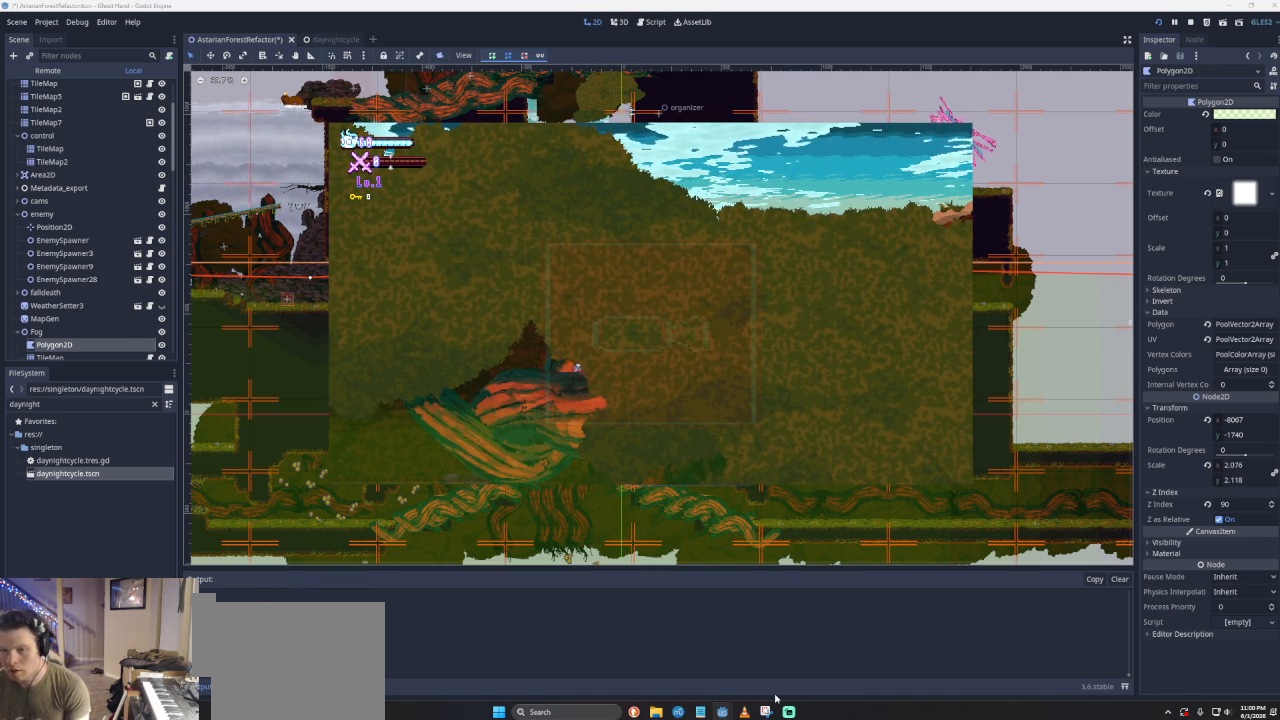
{"buttons": [], "left_stick": "left", "events": []}
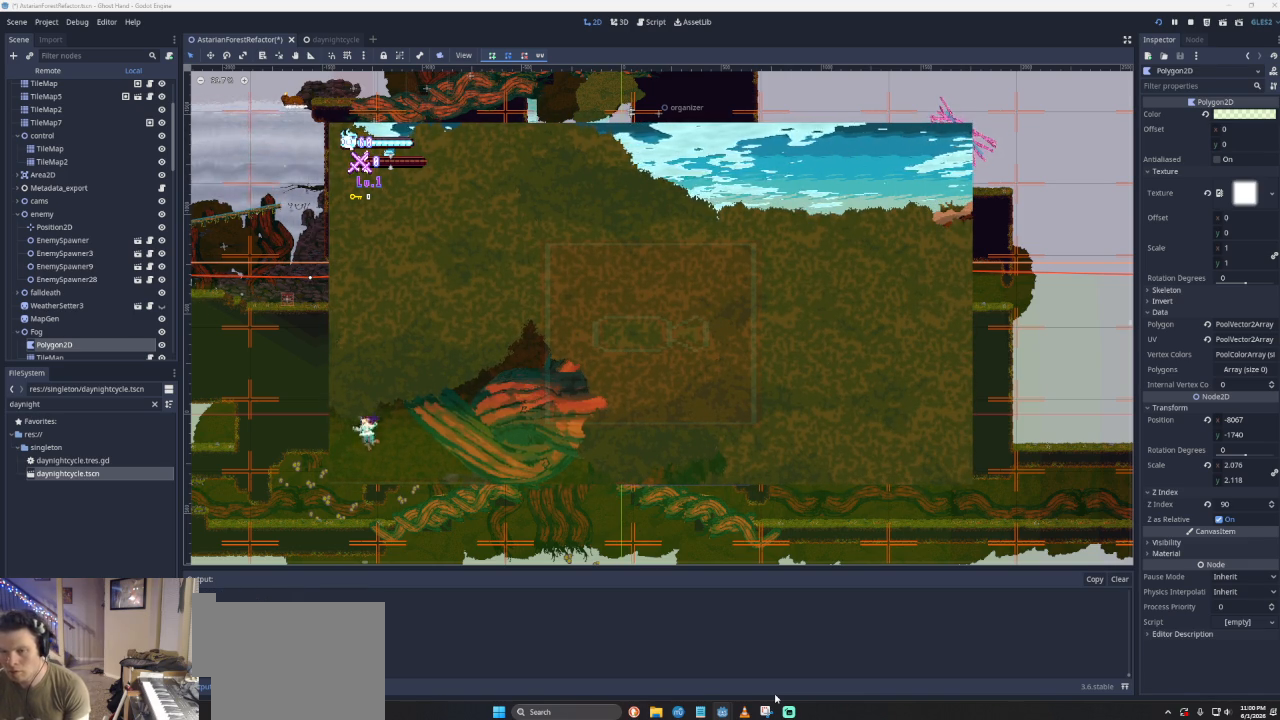
{"buttons": [], "left_stick": "right", "events": [[333, "left_stick", "right"]]}
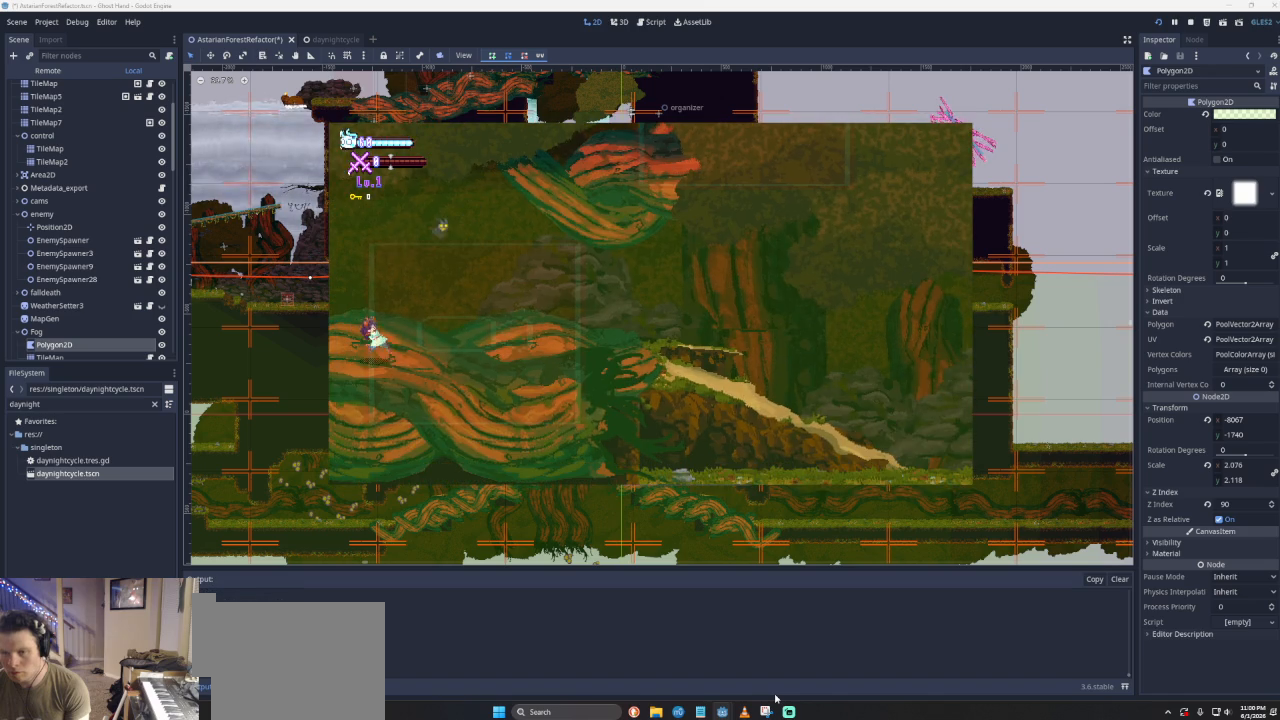
{"buttons": [], "left_stick": "right", "events": [[100, "left_stick", "center"], [400, "left_stick", "right"]]}
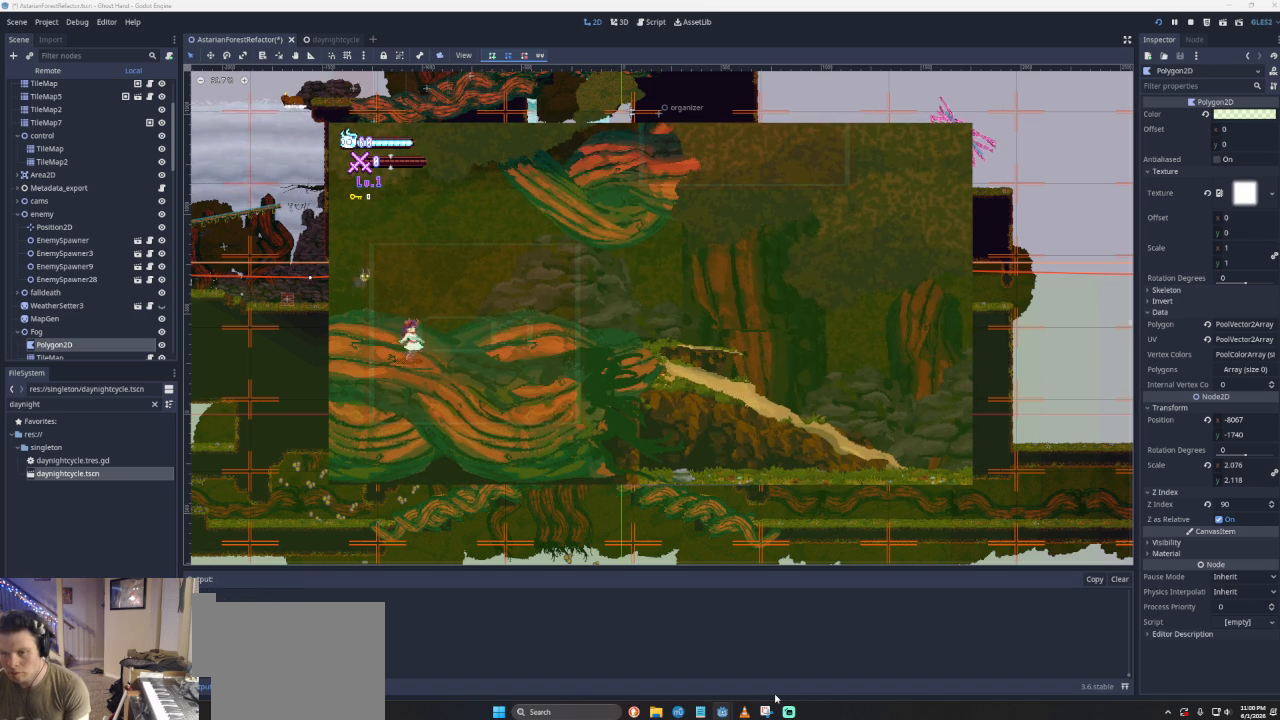
{"buttons": [], "left_stick": "right", "events": []}
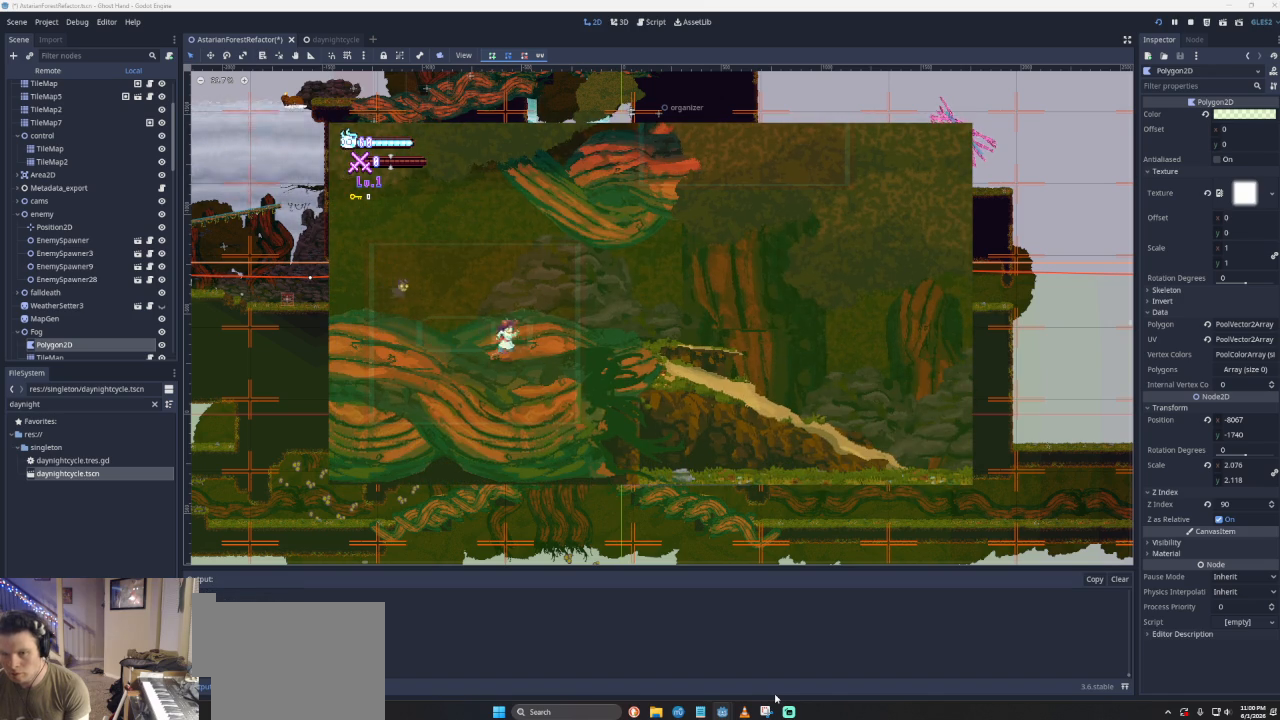
{"buttons": [], "left_stick": "left", "events": [[233, "left_stick", "center"], [400, "left_stick", "left"]]}
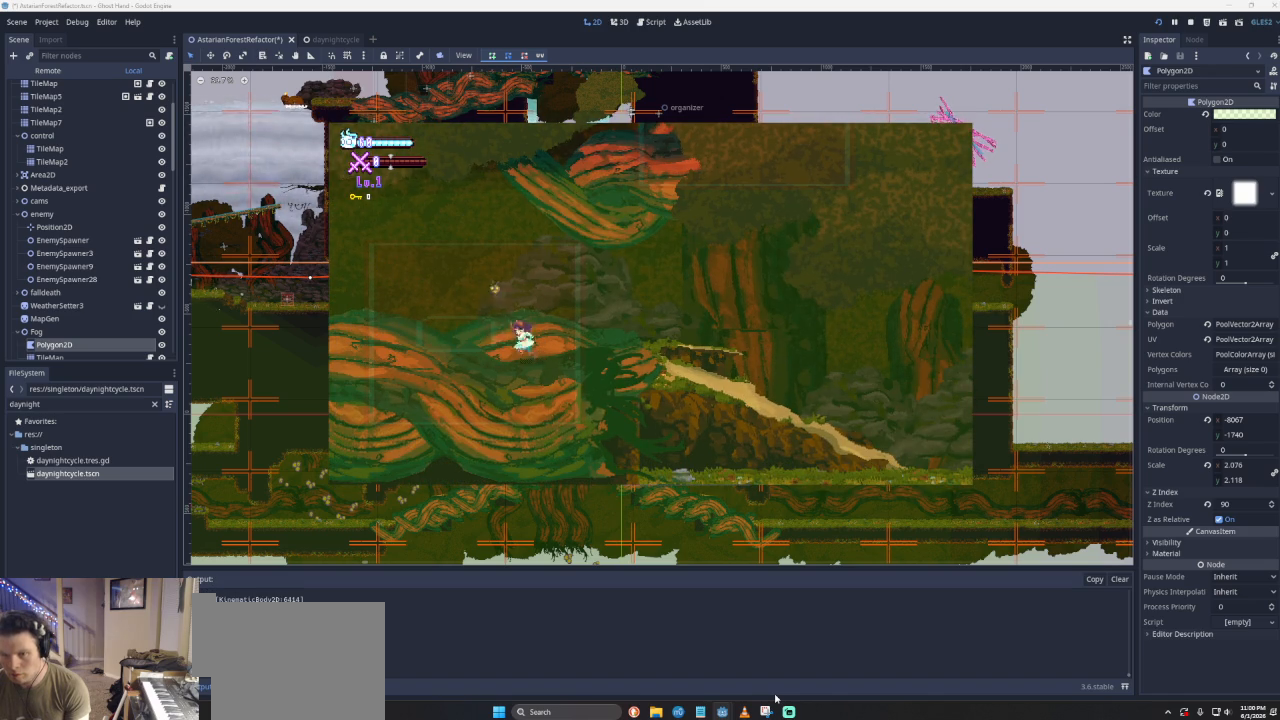
{"buttons": ["CROSS"], "left_stick": "left", "events": [[333, "CROSS", "down"]]}
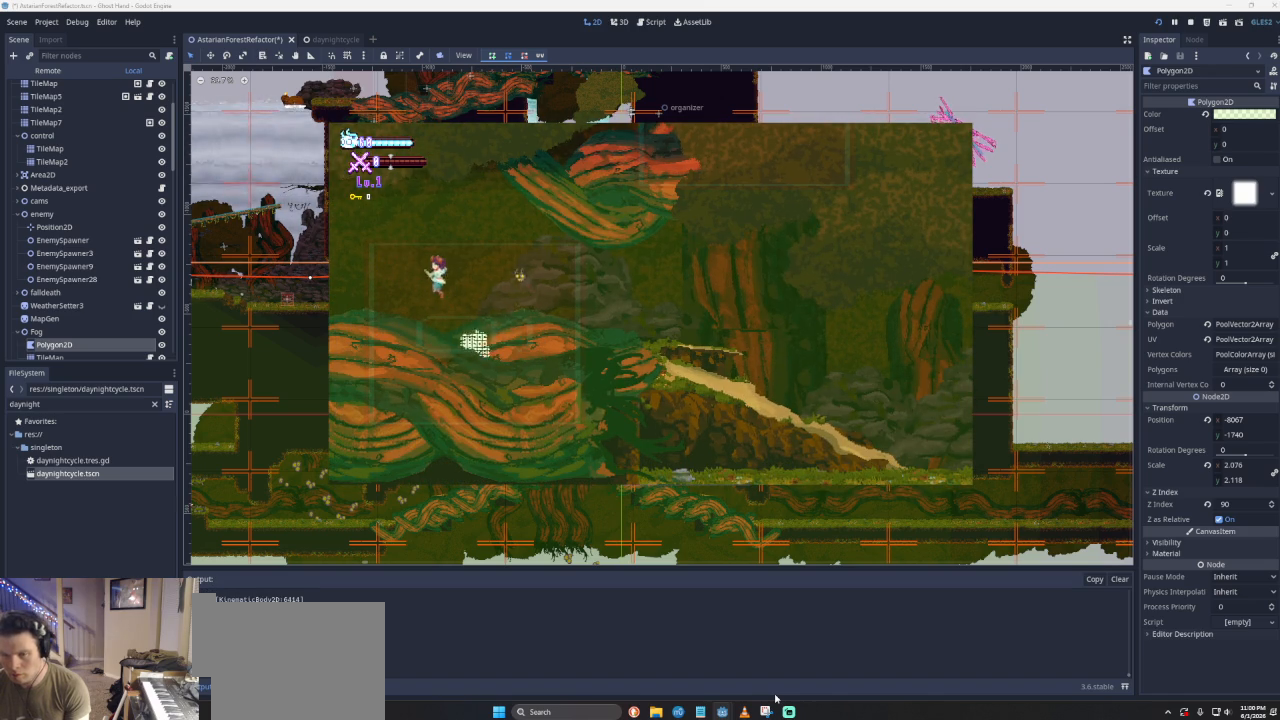
{"buttons": [], "left_stick": "right", "events": [[33, "CROSS", "up"], [100, "left_stick", "center"], [267, "left_stick", "right"]]}
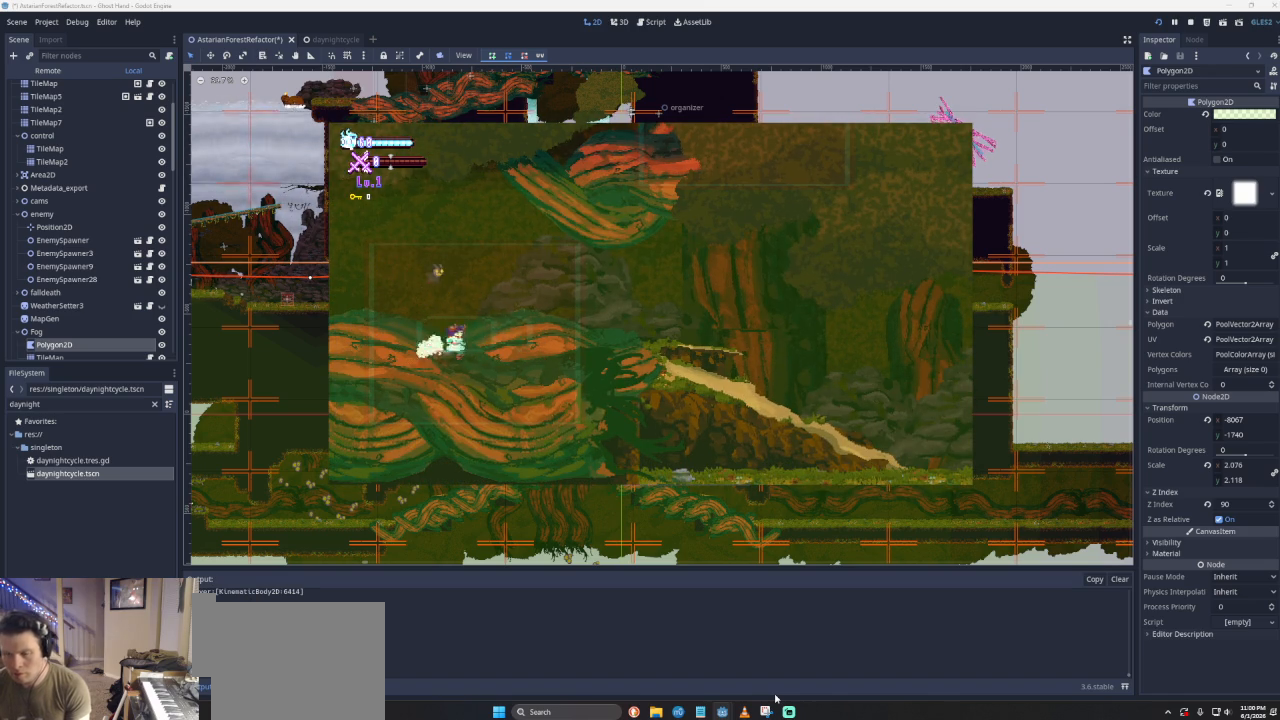
{"buttons": [], "left_stick": "right", "events": [[200, "left_stick", "center"], [433, "left_stick", "right"]]}
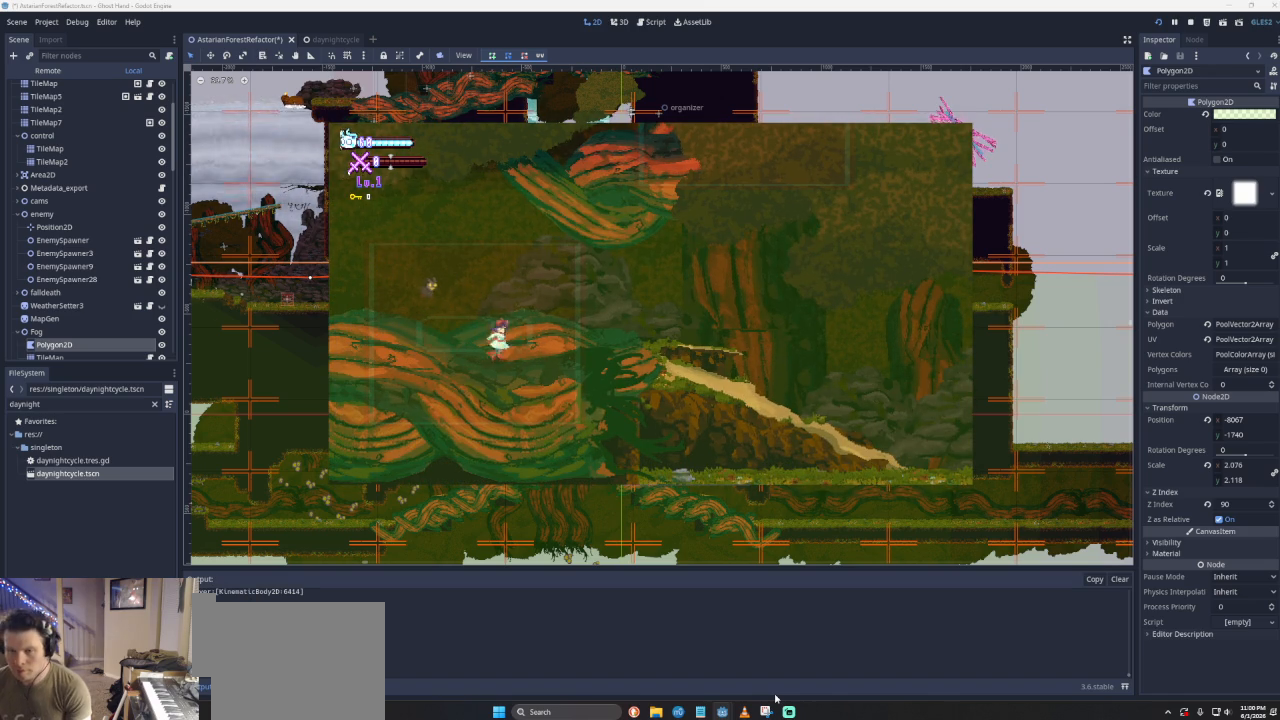
{"buttons": [], "left_stick": "center", "events": [[133, "left_stick", "center"]]}
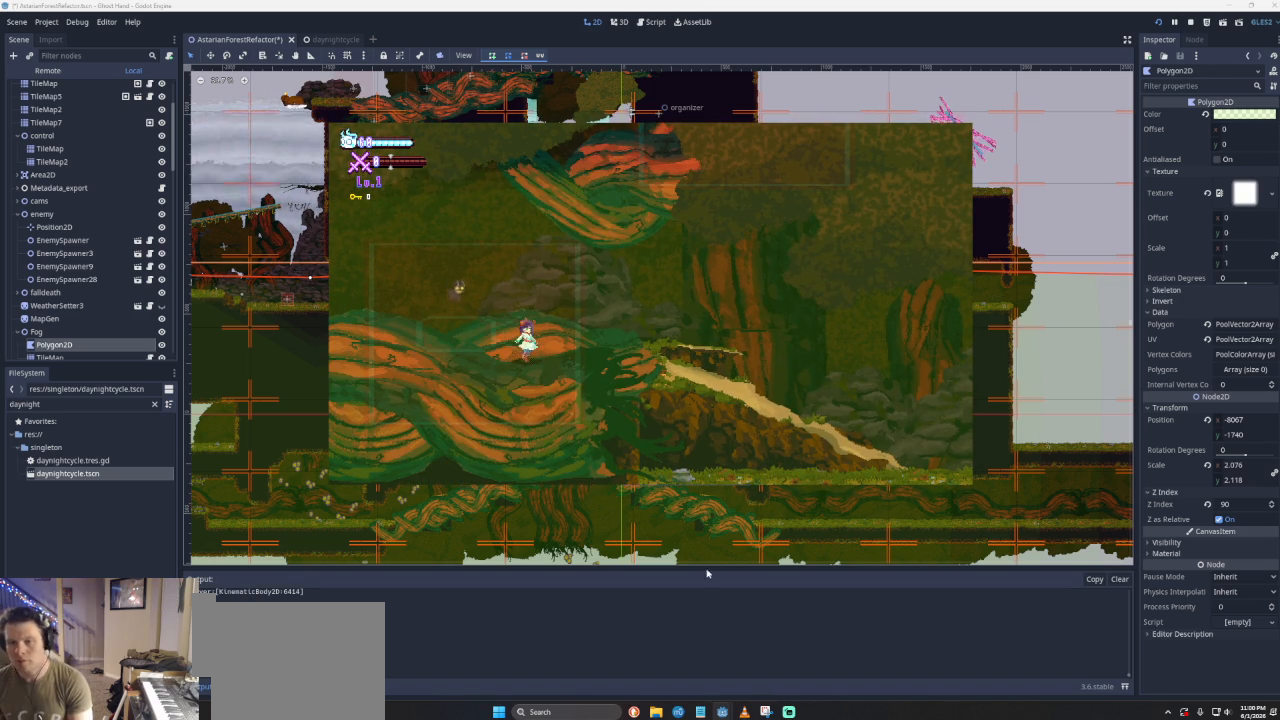
{"buttons": [], "left_stick": "left", "events": [[433, "left_stick", "left"]]}
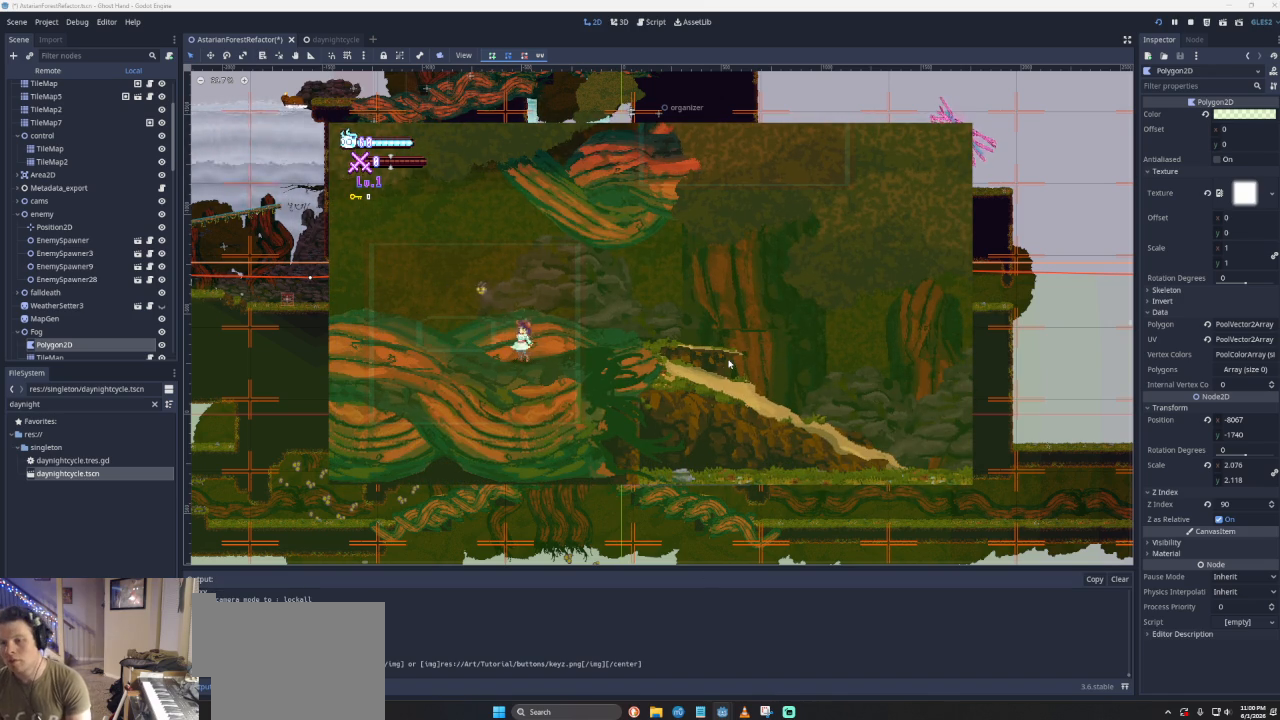
{"buttons": [], "left_stick": "center", "events": [[133, "left_stick", "center"]]}
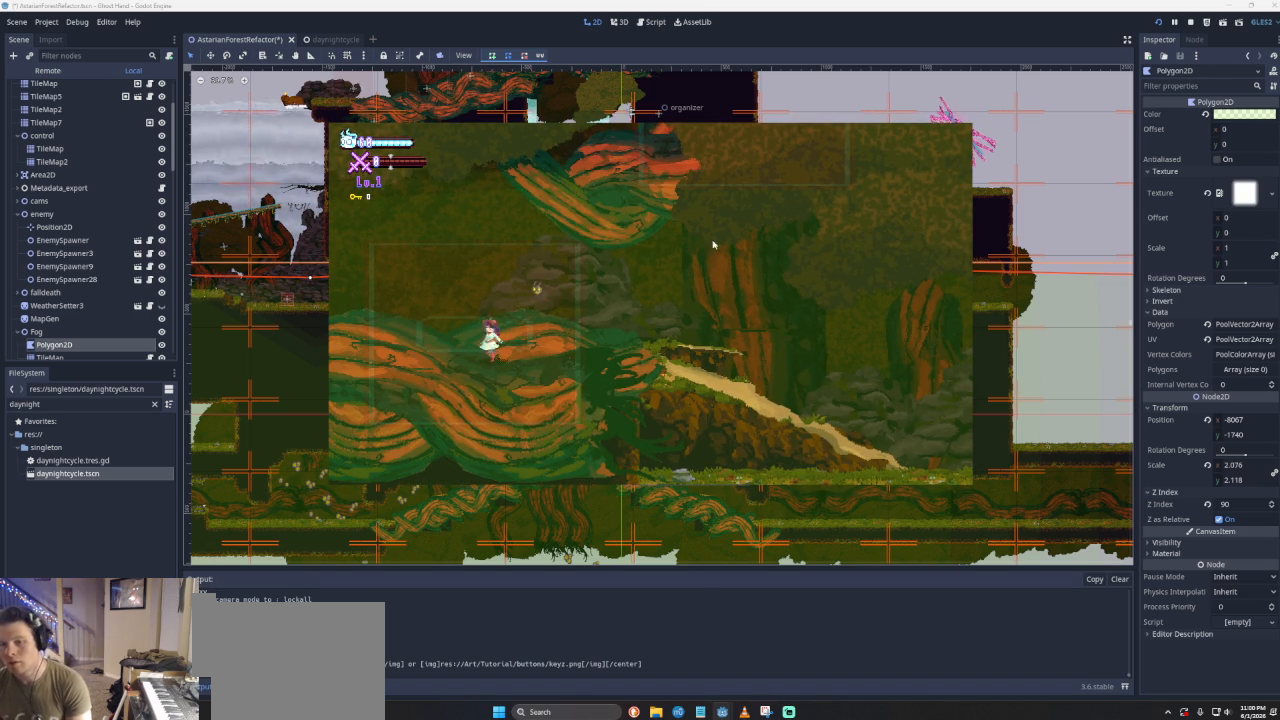
{"buttons": [], "left_stick": "center", "events": []}
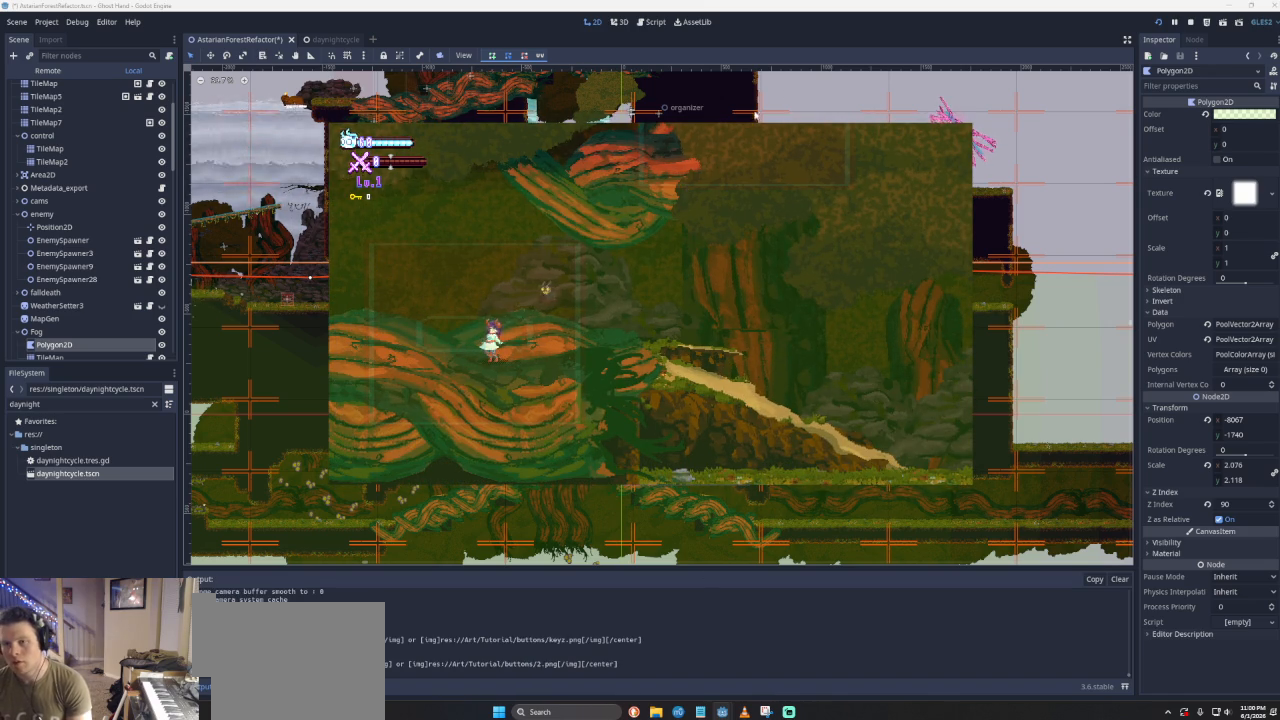
{"buttons": [], "left_stick": "center", "events": [[33, "left_stick", "down-right"], [233, "left_stick", "center"]]}